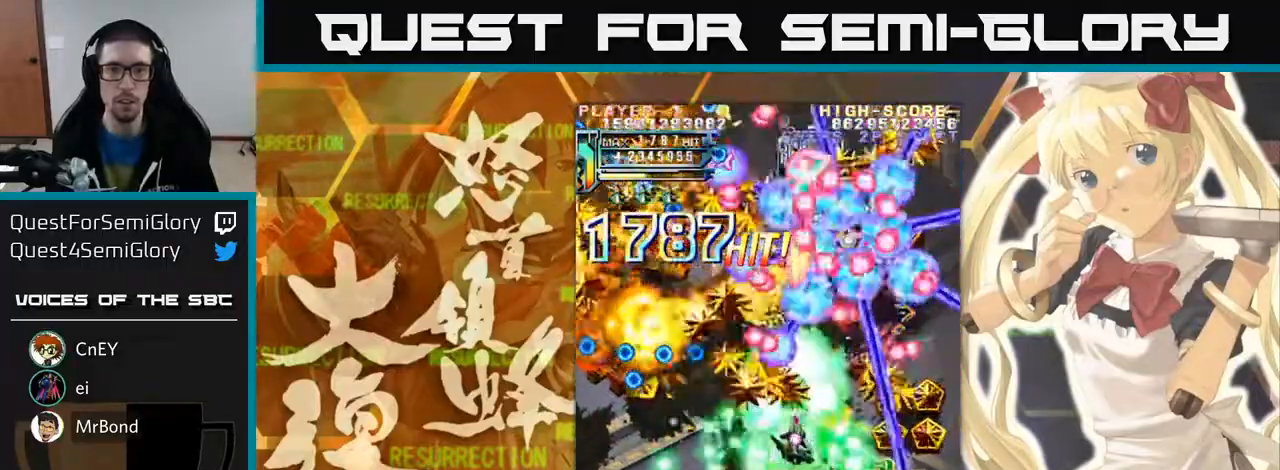
Gameplay with a controller (arcade stick); each line is a JSON object with the inputs held at the frame after it. "events" lists button and stick changes between this image and that frame as [ms after this image, input, new state], when the widget could be followed in between. Not read: L3 R3 other_buttons.
{"buttons": [], "left_stick": "down", "events": [[167, "left_stick", "up"], [367, "left_stick", "right"], [417, "left_stick", "down"]]}
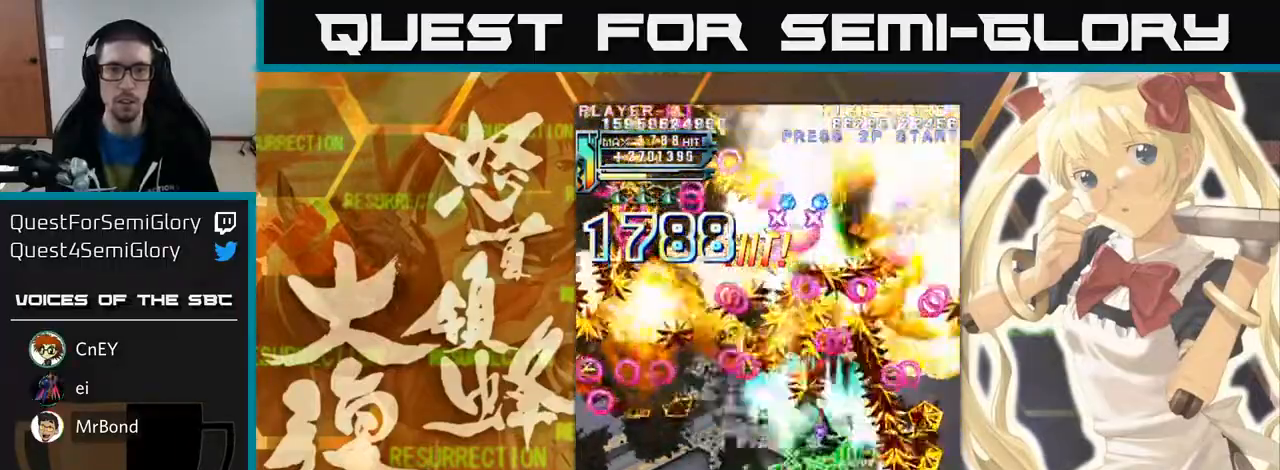
{"buttons": [], "left_stick": "down"}
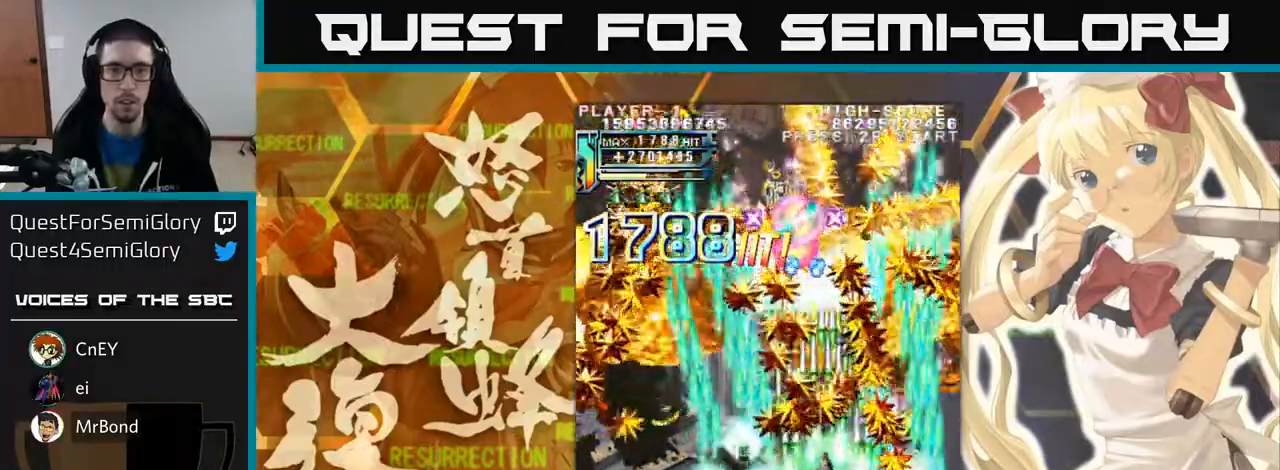
{"buttons": [], "left_stick": "down", "events": [[150, "left_stick", "down-right"], [317, "left_stick", "down"]]}
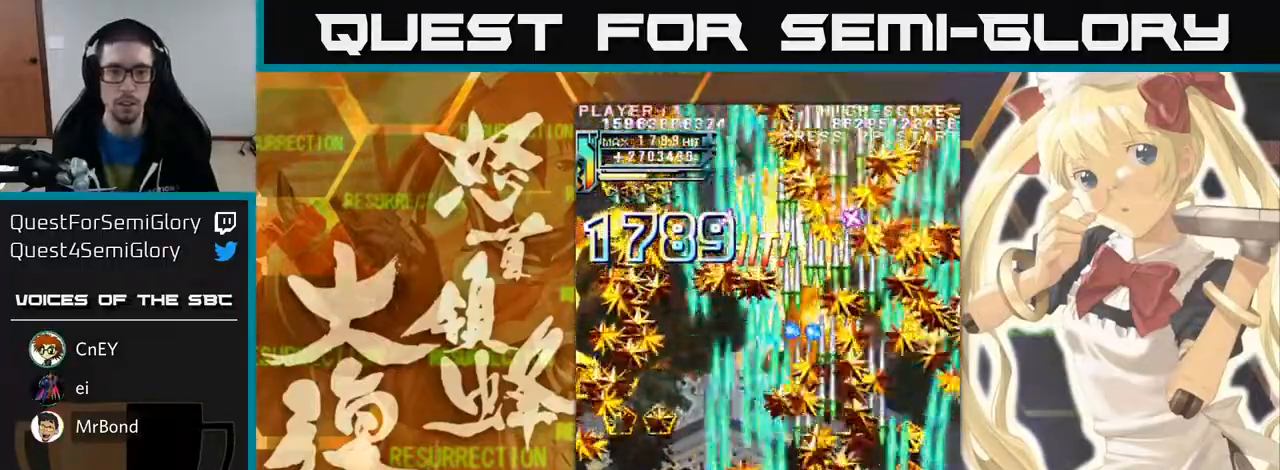
{"buttons": [], "left_stick": "left", "events": [[117, "left_stick", "left"], [183, "left_stick", "up-left"], [317, "left_stick", "left"]]}